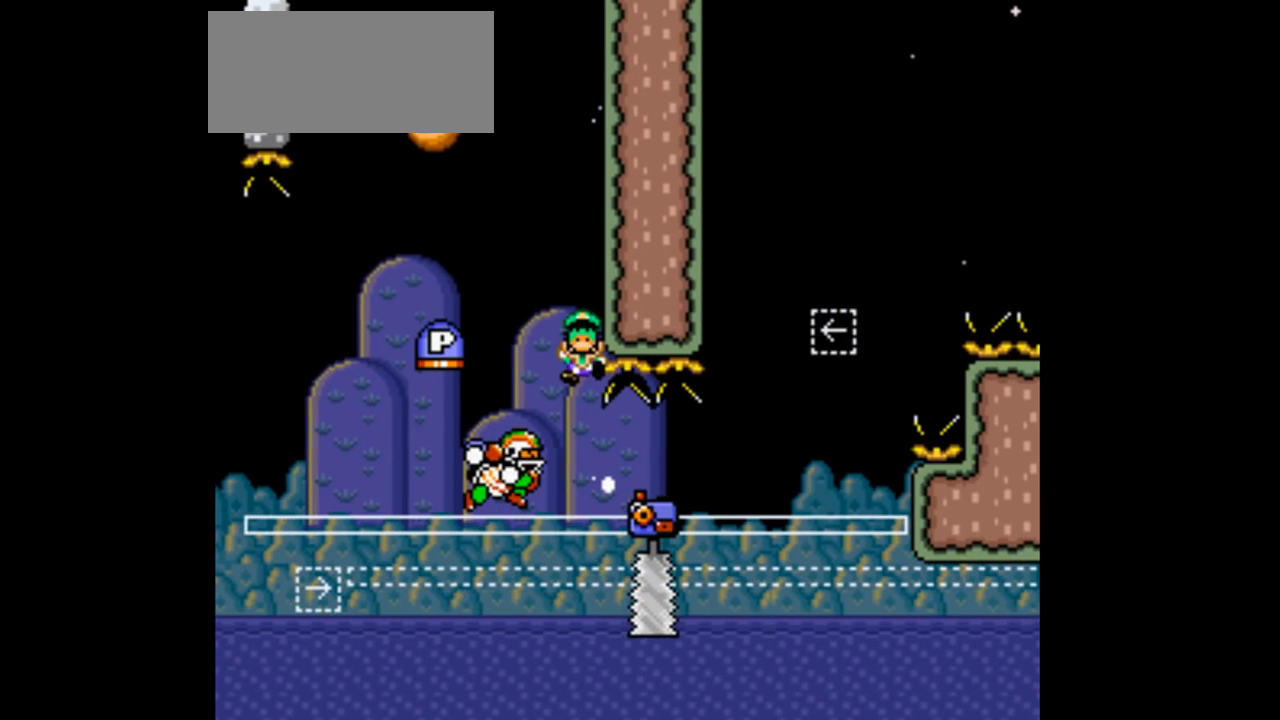
Gameplay with a controller (Nintendo layout); each line is a JSON object with the inputs held at the frame after it. "events" lists button and stick changes between this image and that frame as [ms after this image, input, new state], when the widget could be followed in between. Not read: L3 R1 R3.
{"buttons": ["Y"], "events": [[133, "B", "down"], [133, "DPAD_LEFT", "up"], [133, "DPAD_RIGHT", "down"], [133, "L1", "up"], [167, "B", "up"], [167, "DPAD_RIGHT", "up"], [267, "DPAD_RIGHT", "down"], [433, "DPAD_RIGHT", "up"]]}
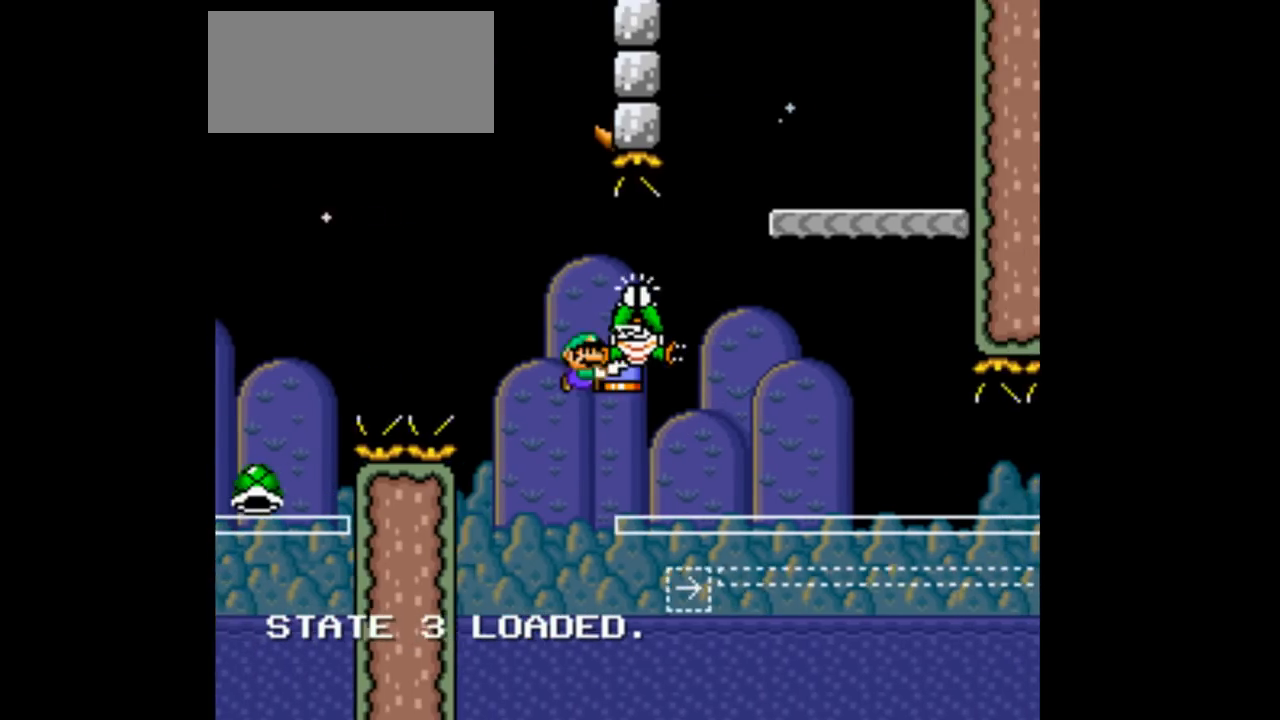
{"buttons": ["B", "Y", "DPAD_RIGHT"], "events": [[100, "B", "down"], [100, "DPAD_RIGHT", "down"], [133, "B", "up"], [267, "B", "down"]]}
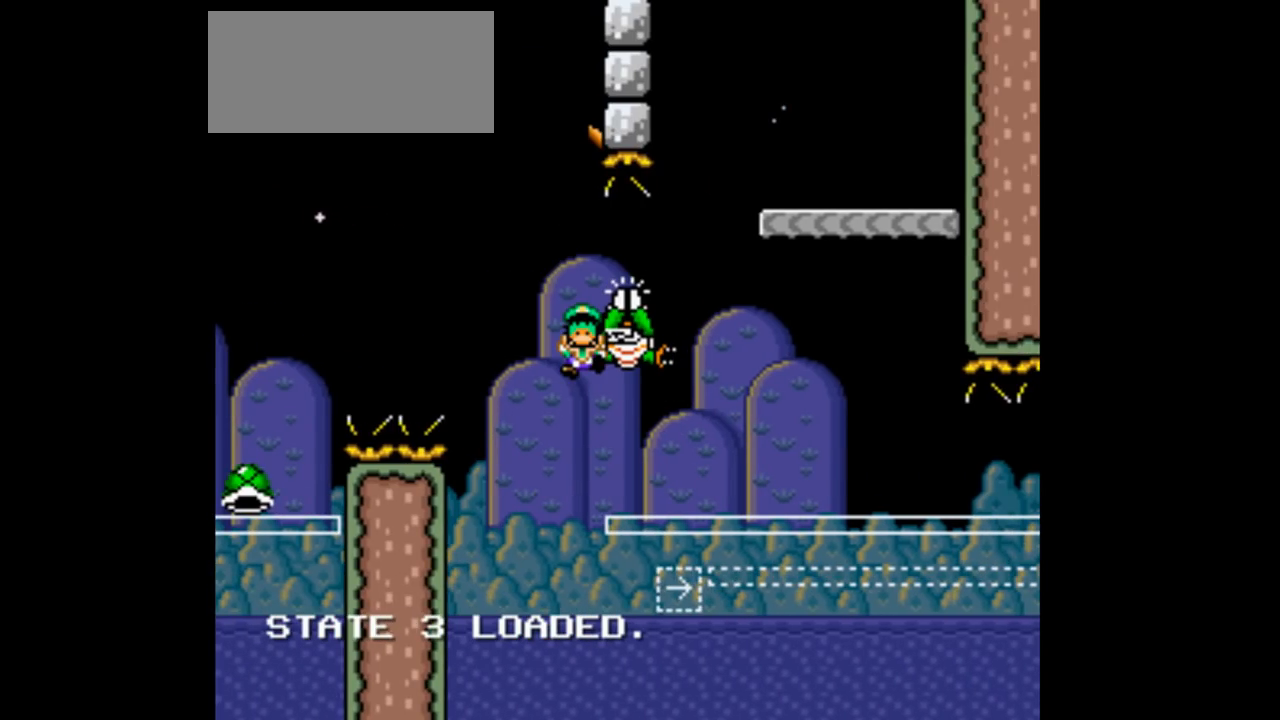
{"buttons": ["B", "Y", "DPAD_RIGHT"], "events": []}
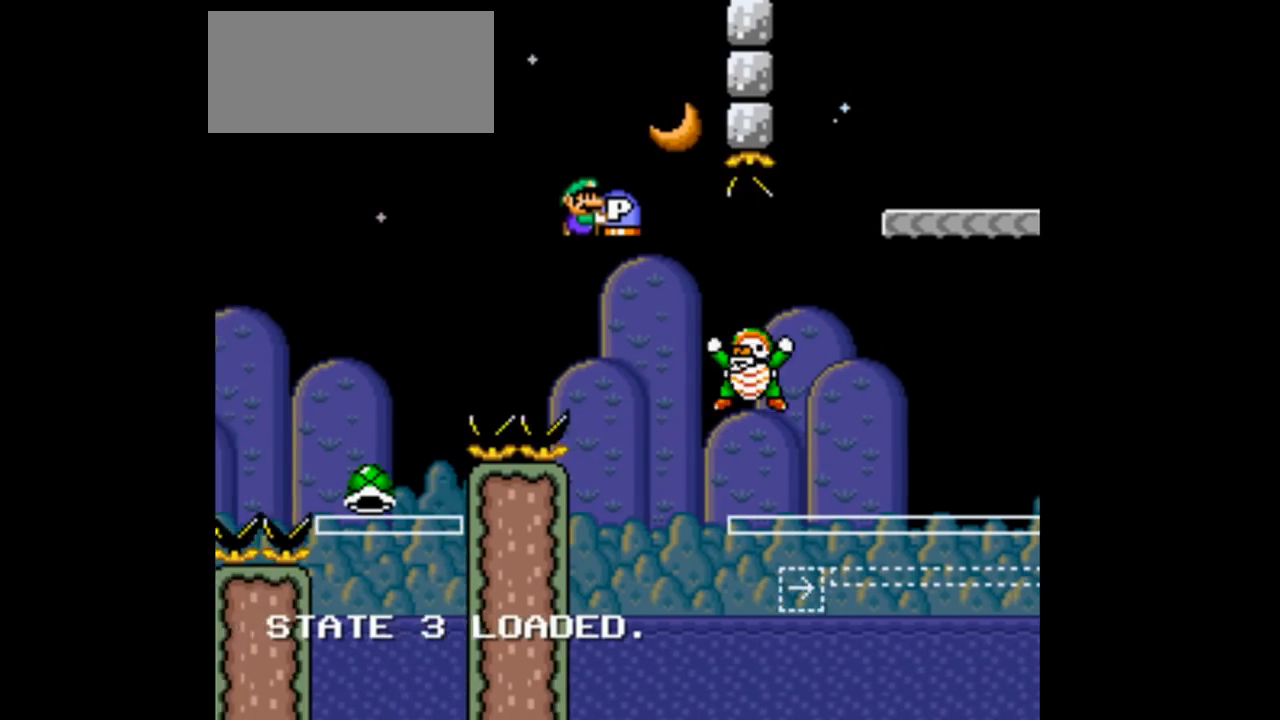
{"buttons": ["B", "Y", "DPAD_RIGHT"], "events": [[133, "DPAD_LEFT", "down"], [133, "DPAD_RIGHT", "up"], [333, "DPAD_LEFT", "up"], [333, "DPAD_RIGHT", "down"]]}
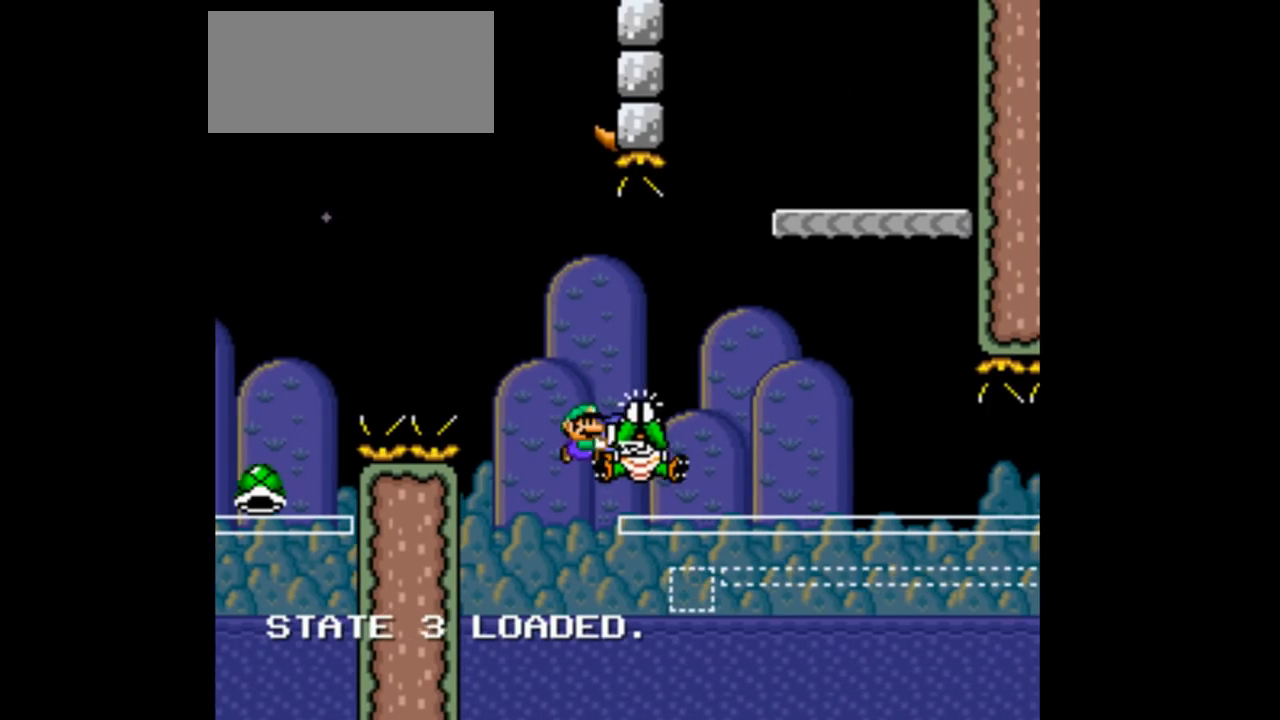
{"buttons": ["B", "Y", "DPAD_RIGHT"], "events": []}
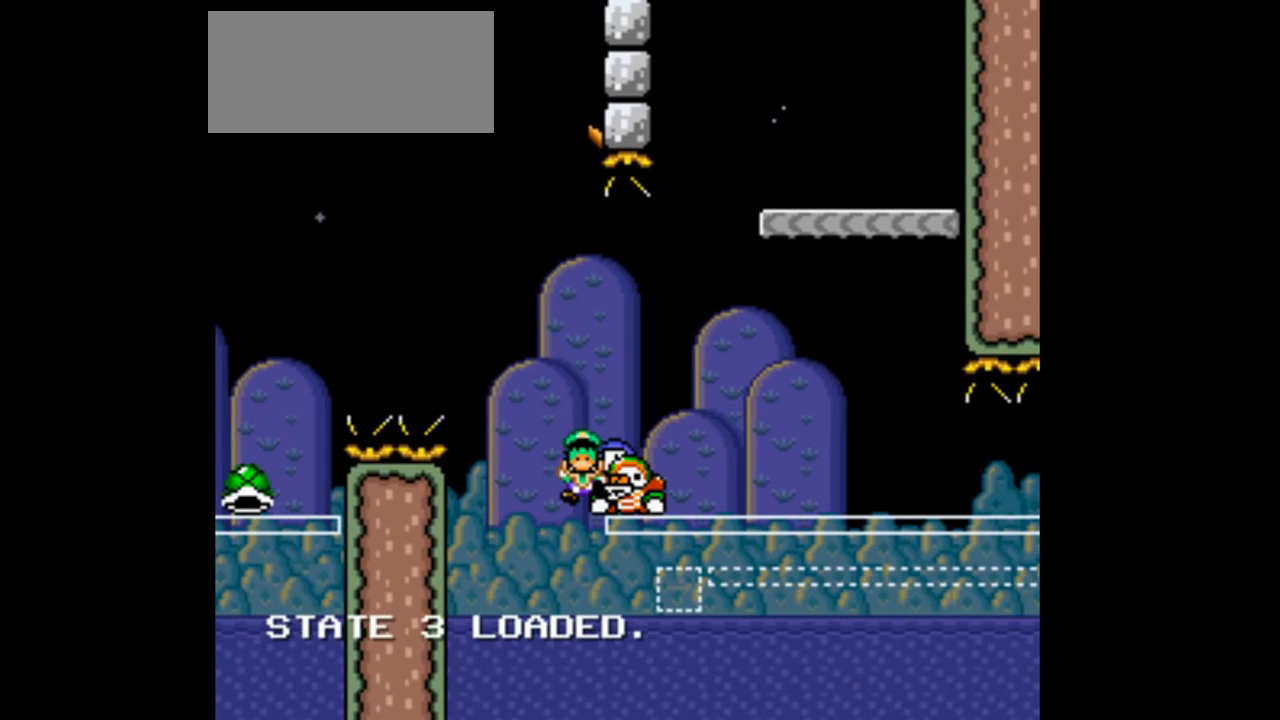
{"buttons": ["B", "Y", "DPAD_RIGHT"], "events": [[233, "DPAD_LEFT", "down"], [233, "DPAD_RIGHT", "up"], [333, "DPAD_LEFT", "up"], [333, "DPAD_RIGHT", "down"]]}
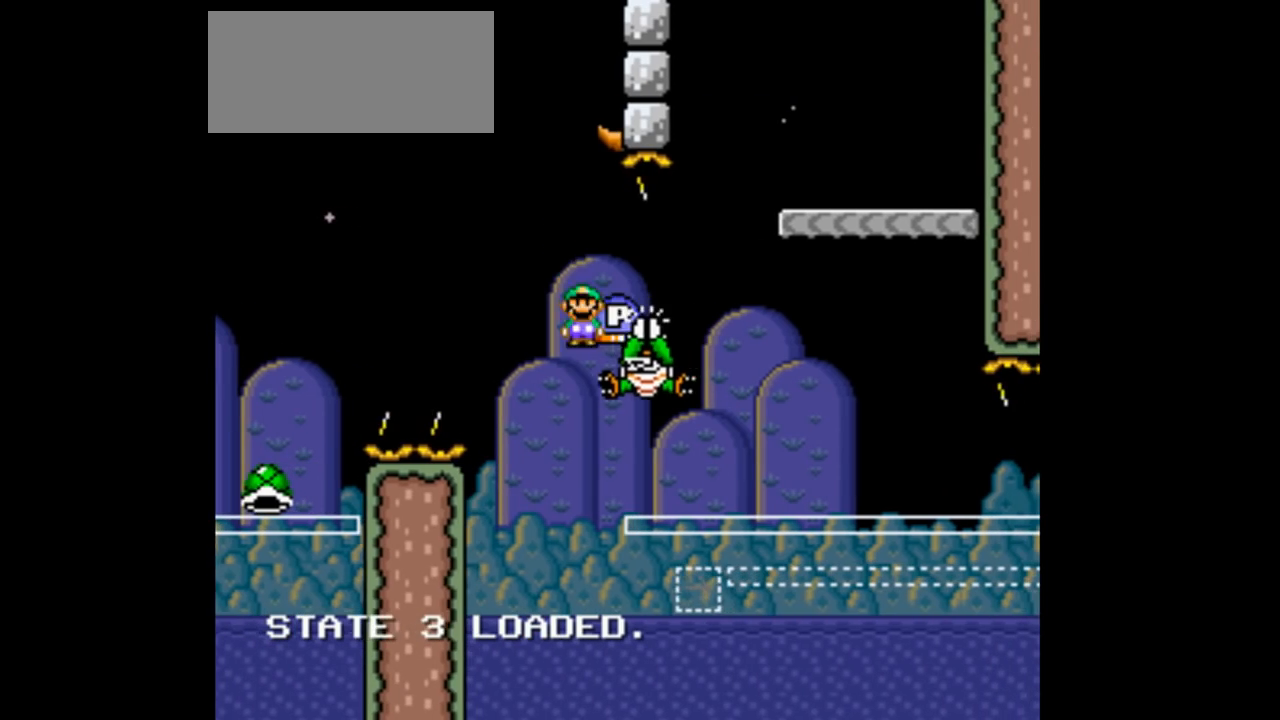
{"buttons": ["B", "Y"], "events": [[333, "DPAD_LEFT", "down"], [333, "DPAD_RIGHT", "up"], [500, "DPAD_LEFT", "up"]]}
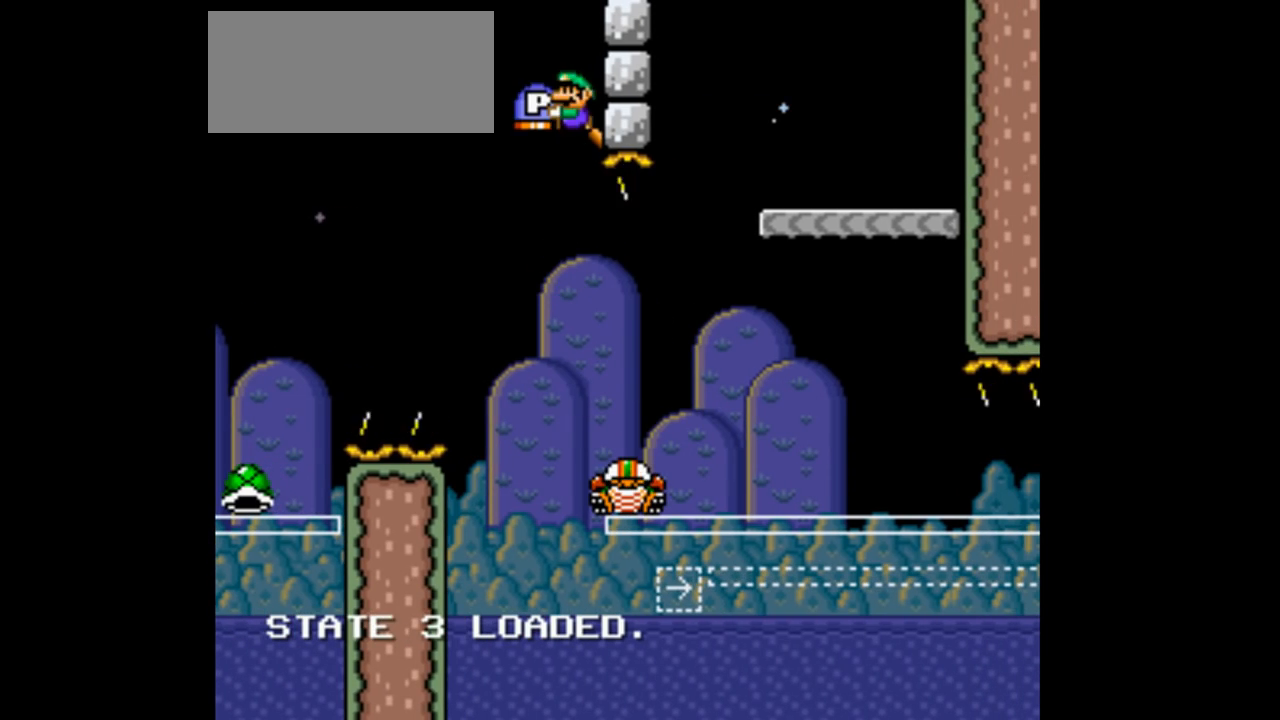
{"buttons": ["B", "Y", "DPAD_RIGHT"], "events": [[67, "B", "up"], [133, "DPAD_RIGHT", "down"], [233, "B", "down"]]}
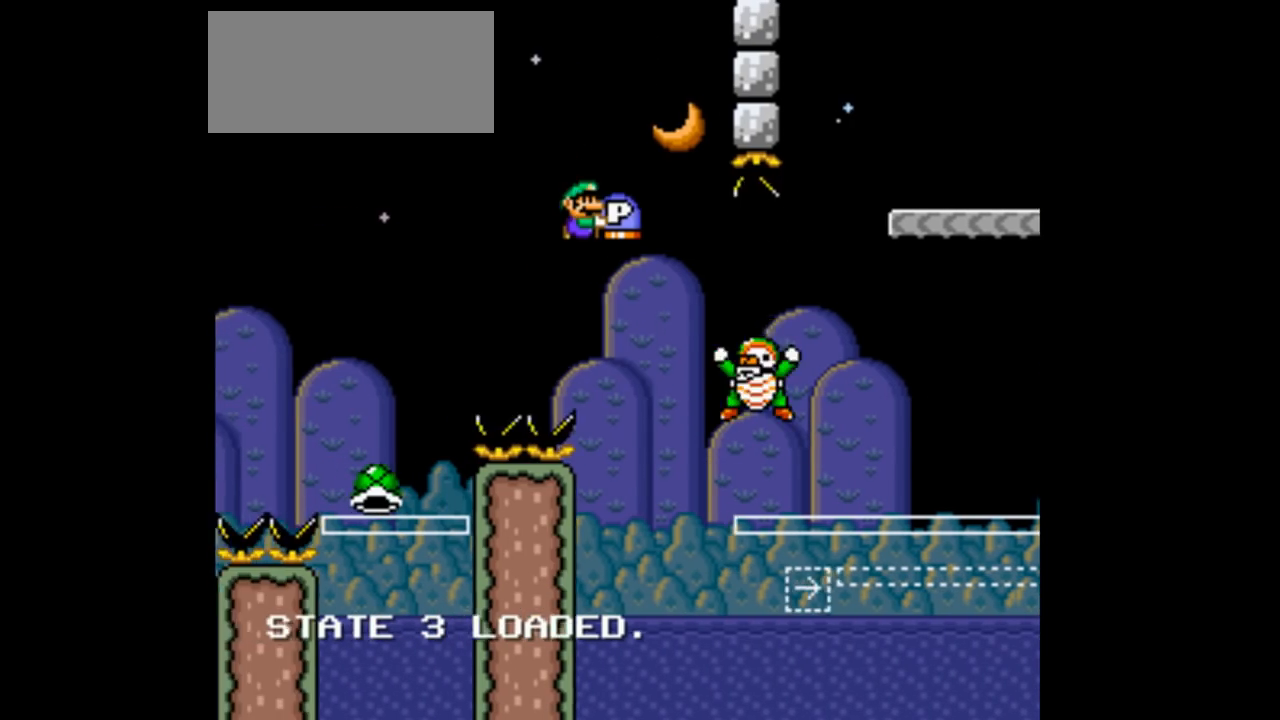
{"buttons": ["B", "Y", "DPAD_RIGHT"], "events": [[33, "DPAD_LEFT", "down"], [33, "DPAD_RIGHT", "up"], [200, "DPAD_LEFT", "up"], [200, "DPAD_RIGHT", "down"]]}
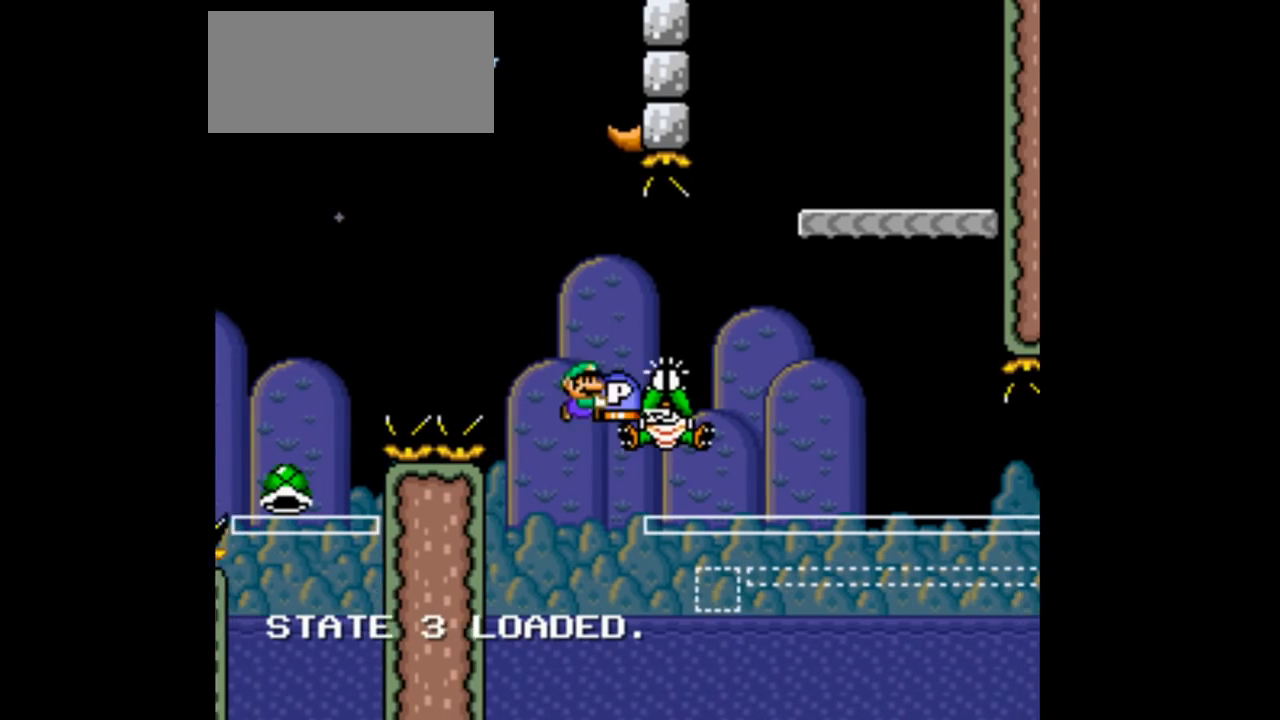
{"buttons": ["B", "Y", "DPAD_RIGHT"], "events": []}
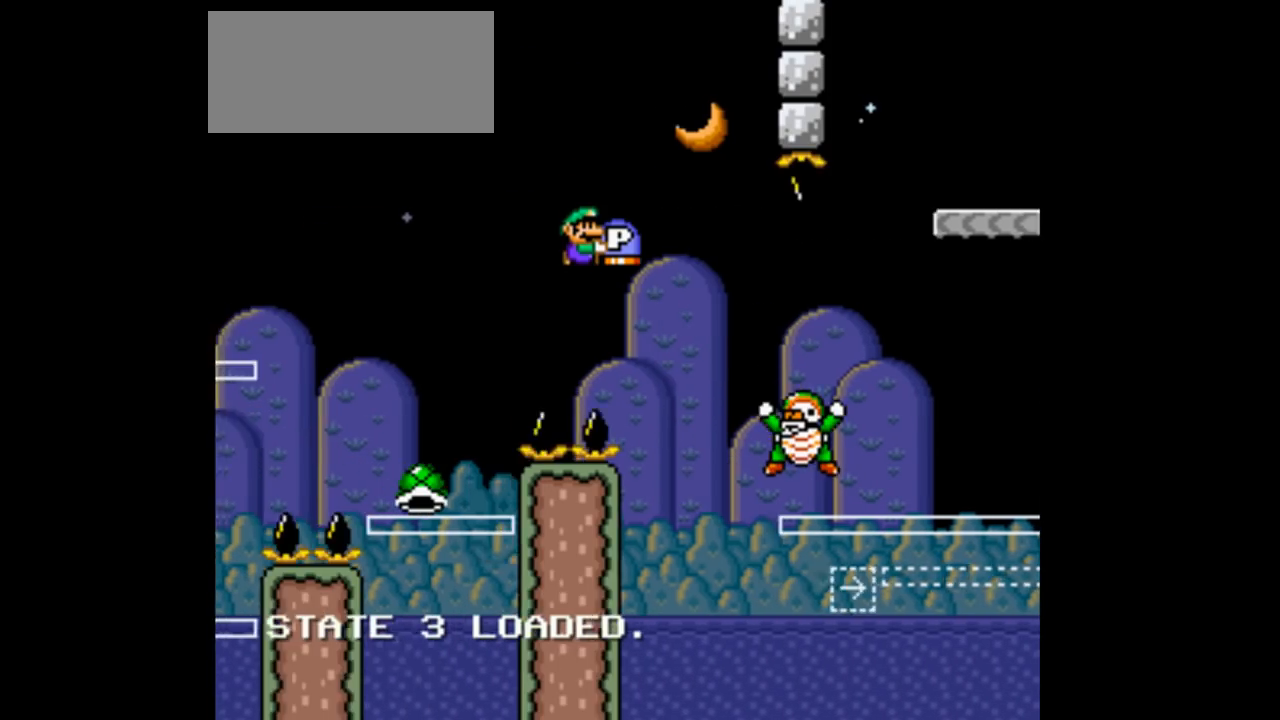
{"buttons": ["B", "Y", "DPAD_RIGHT"], "events": [[200, "DPAD_LEFT", "down"], [200, "DPAD_RIGHT", "up"], [300, "DPAD_LEFT", "up"], [300, "DPAD_RIGHT", "down"]]}
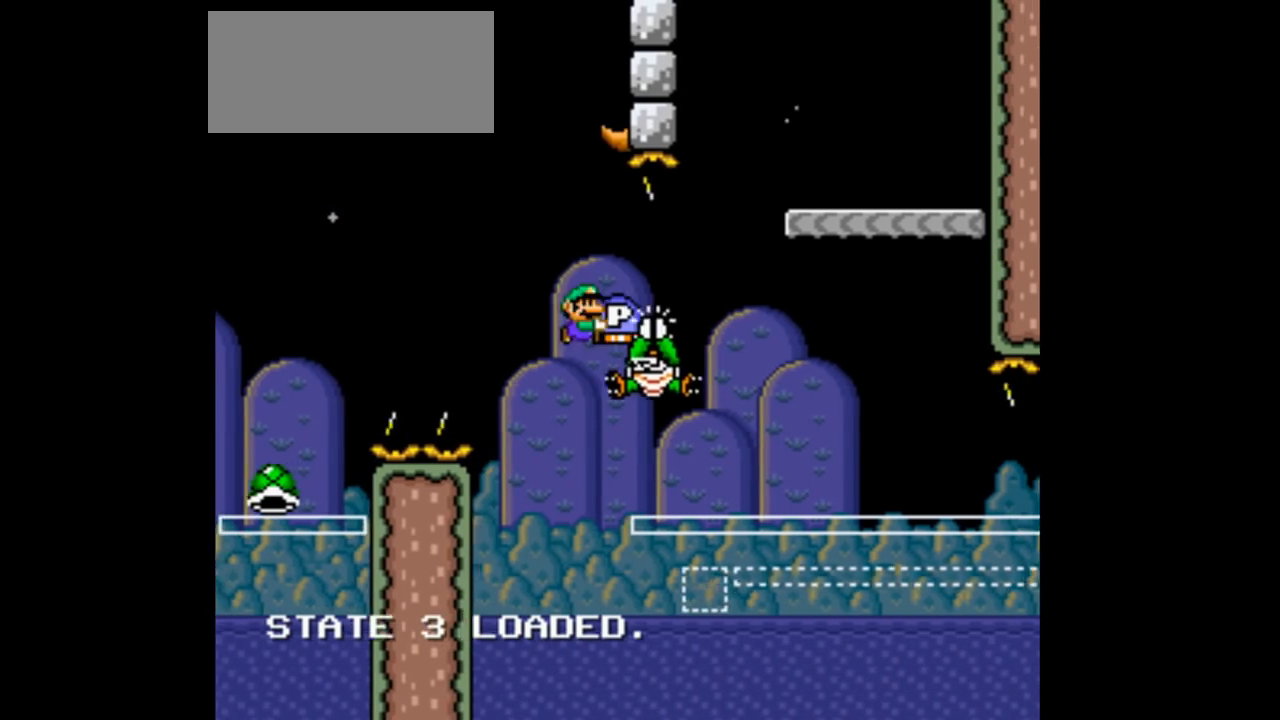
{"buttons": ["Y", "DPAD_RIGHT"], "events": [[400, "B", "up"]]}
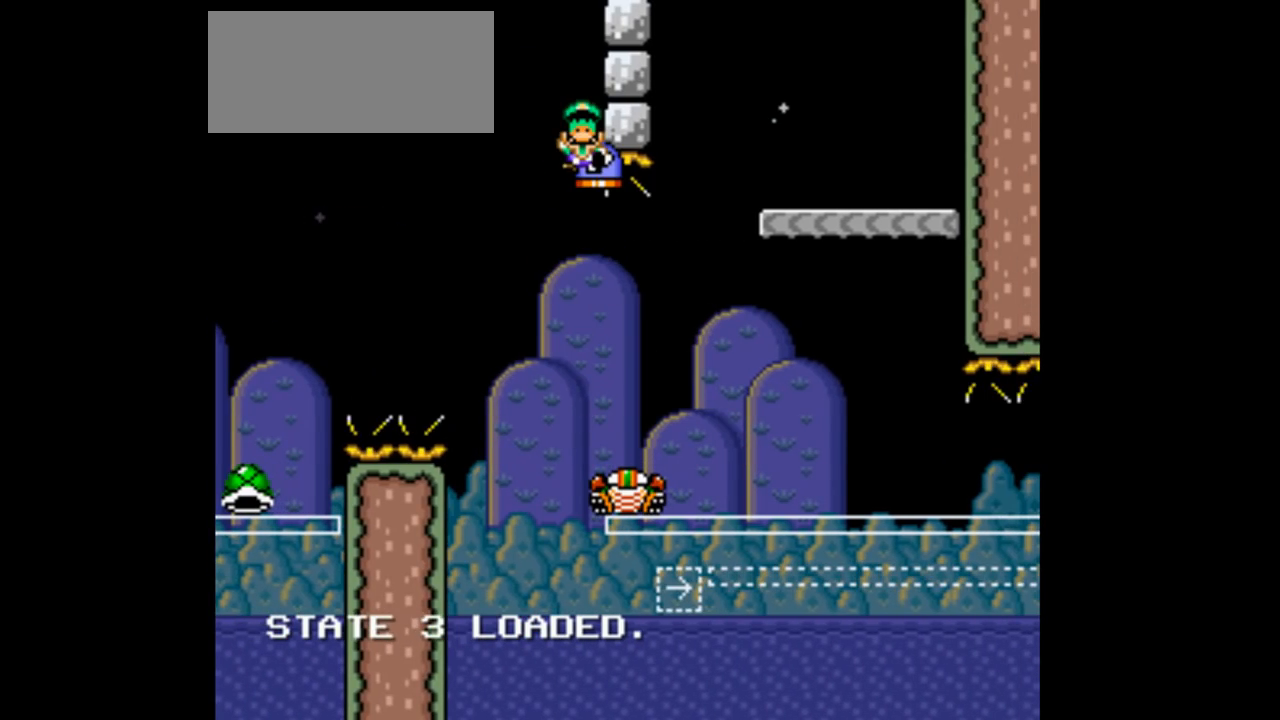
{"buttons": ["B", "Y", "DPAD_RIGHT"], "events": [[167, "B", "down"]]}
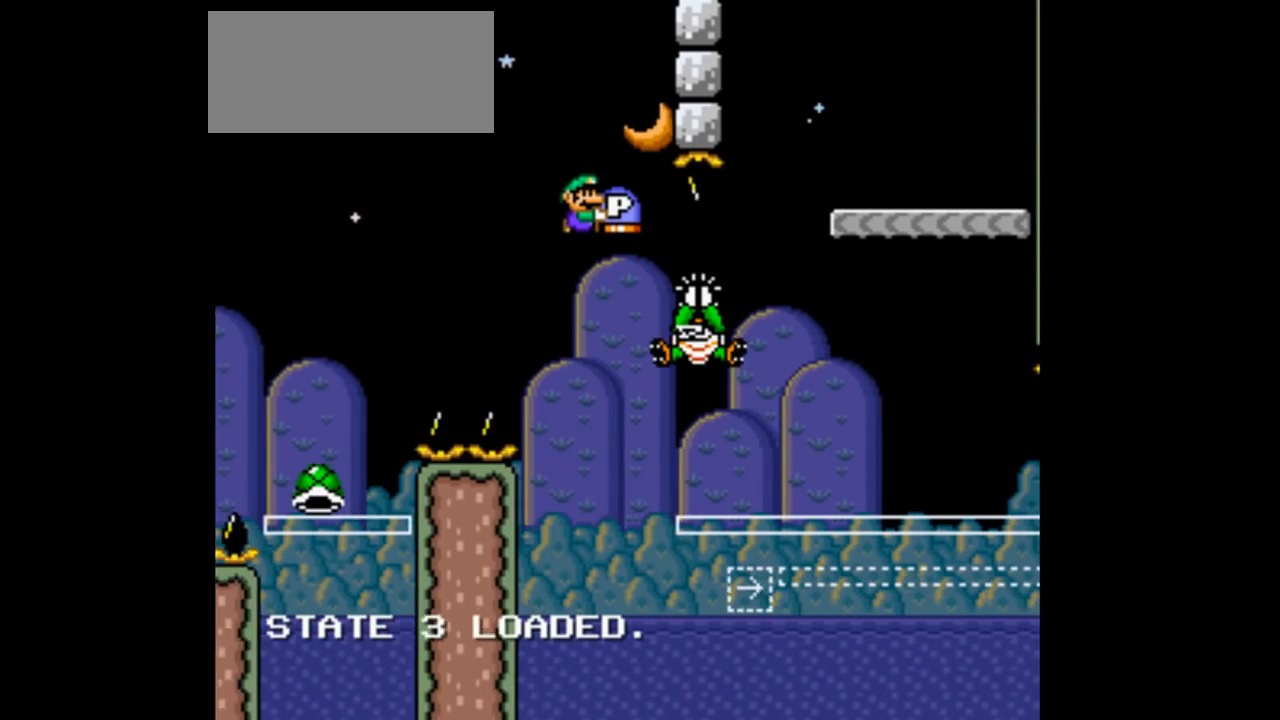
{"buttons": ["B", "Y", "DPAD_RIGHT"], "events": [[267, "B", "up"], [467, "B", "down"]]}
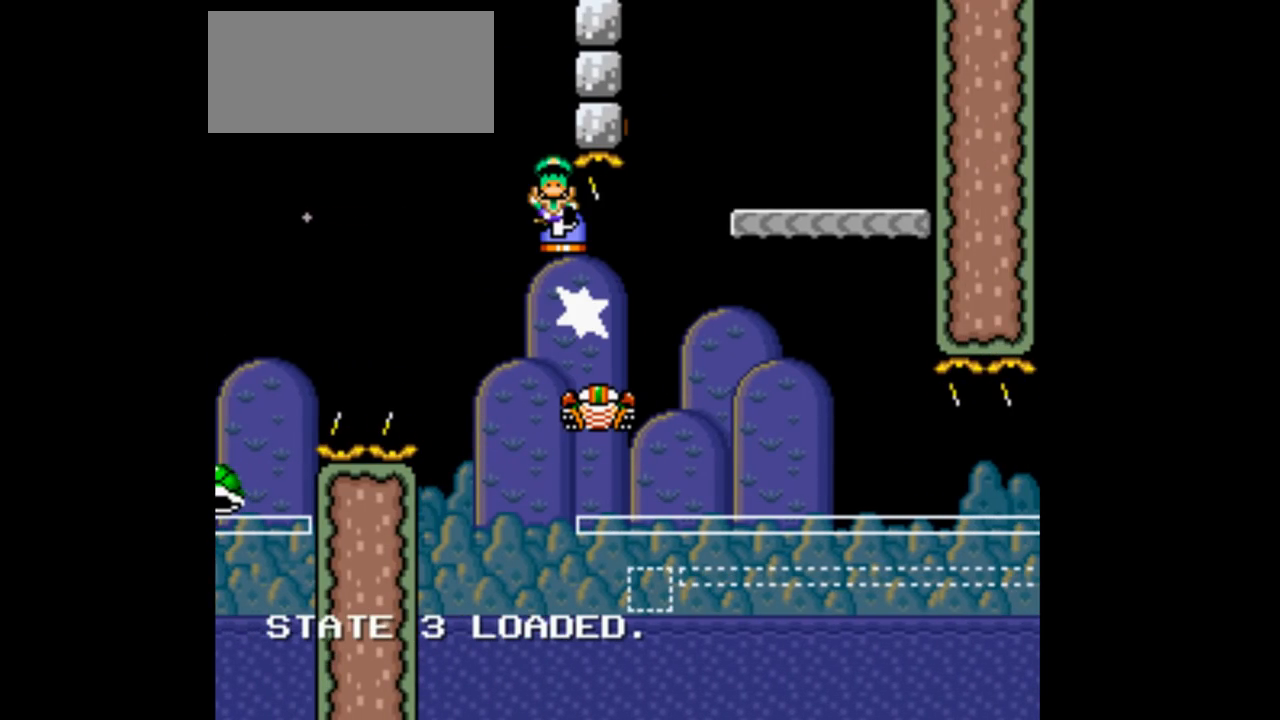
{"buttons": ["B", "Y", "DPAD_RIGHT"], "events": []}
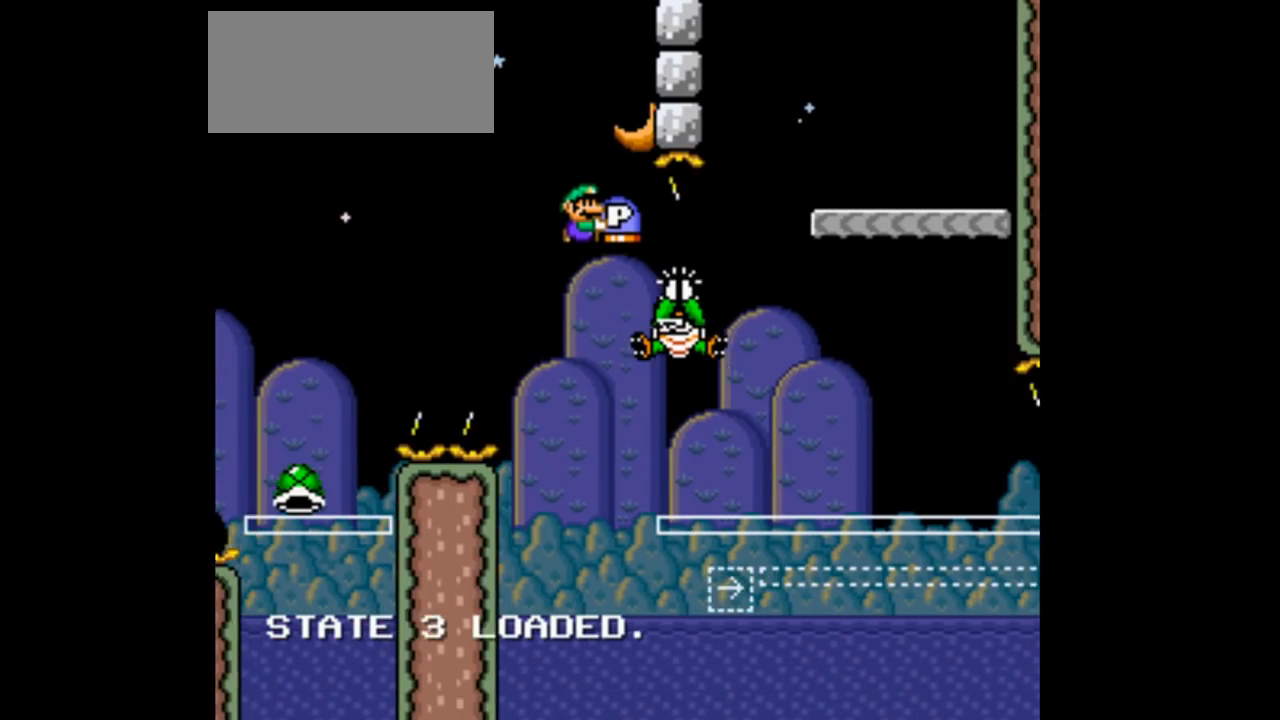
{"buttons": ["Y", "DPAD_RIGHT"], "events": [[267, "B", "up"]]}
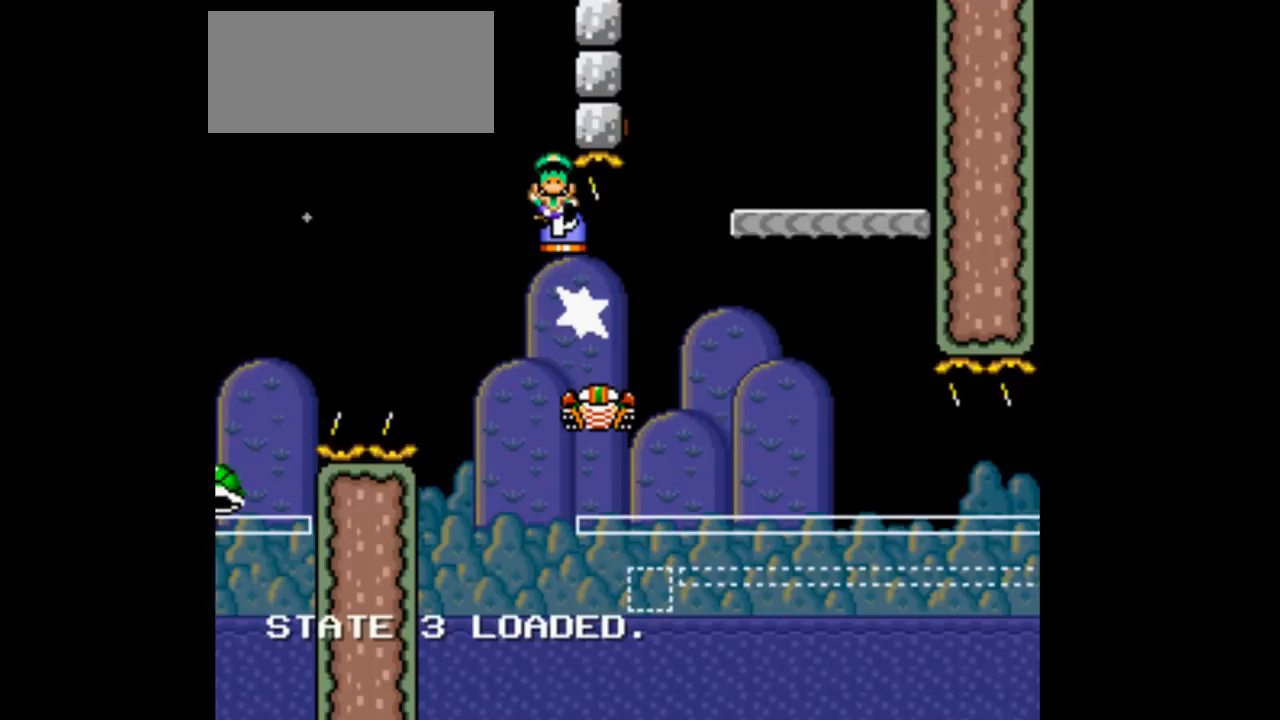
{"buttons": ["Y", "DPAD_RIGHT"], "events": [[133, "B", "down"], [500, "B", "up"]]}
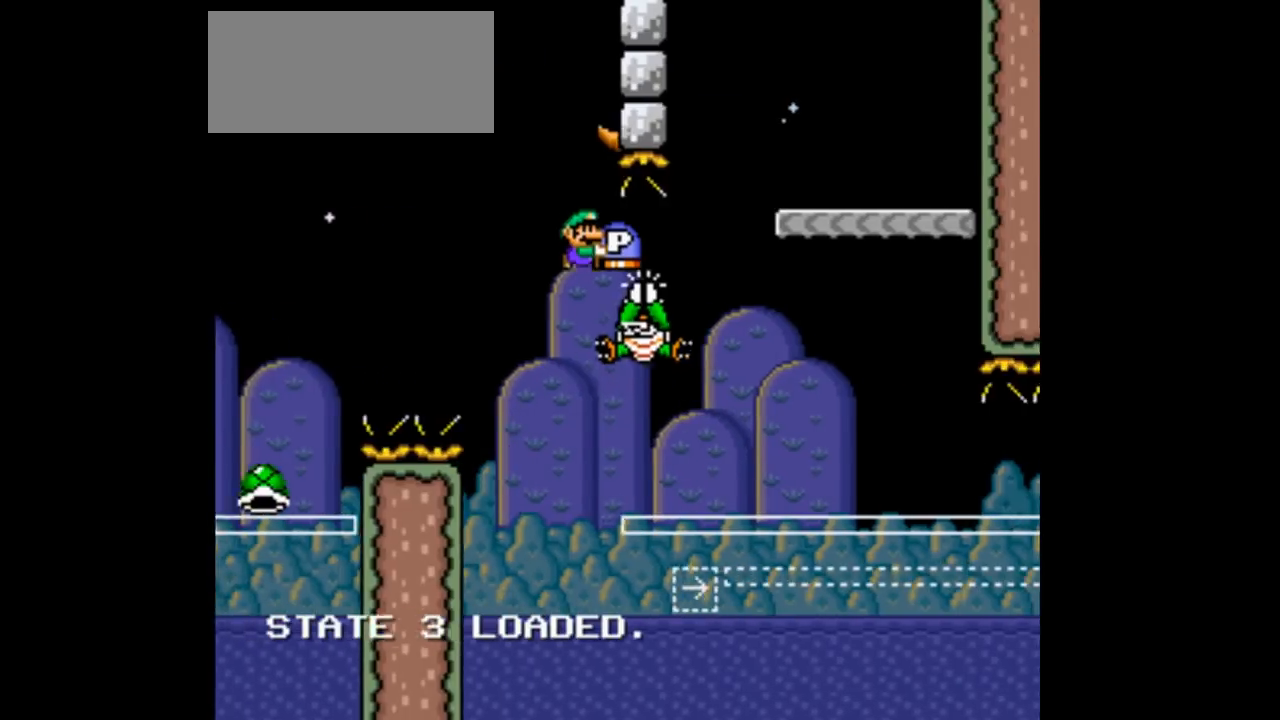
{"buttons": ["B", "Y", "DPAD_RIGHT"], "events": [[333, "B", "down"]]}
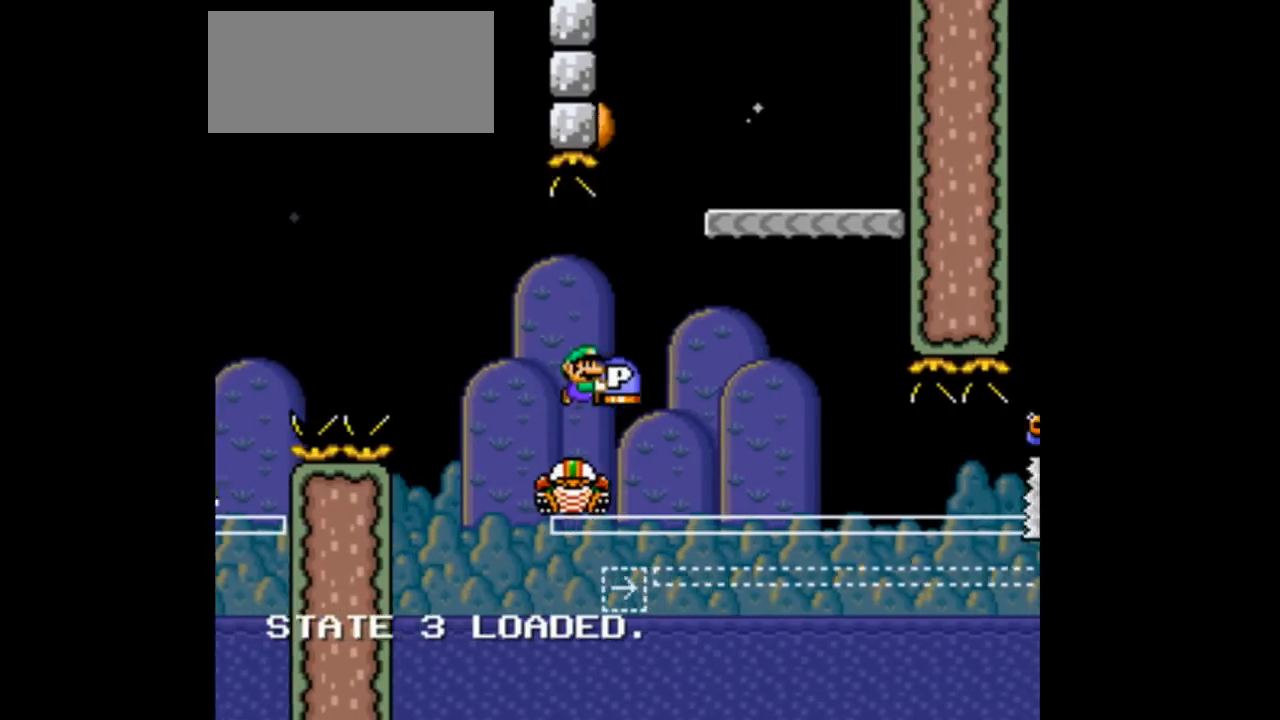
{"buttons": ["Y", "DPAD_LEFT"], "events": [[300, "A", "down"], [367, "A", "up"], [467, "B", "up"], [500, "DPAD_LEFT", "down"], [500, "DPAD_RIGHT", "up"]]}
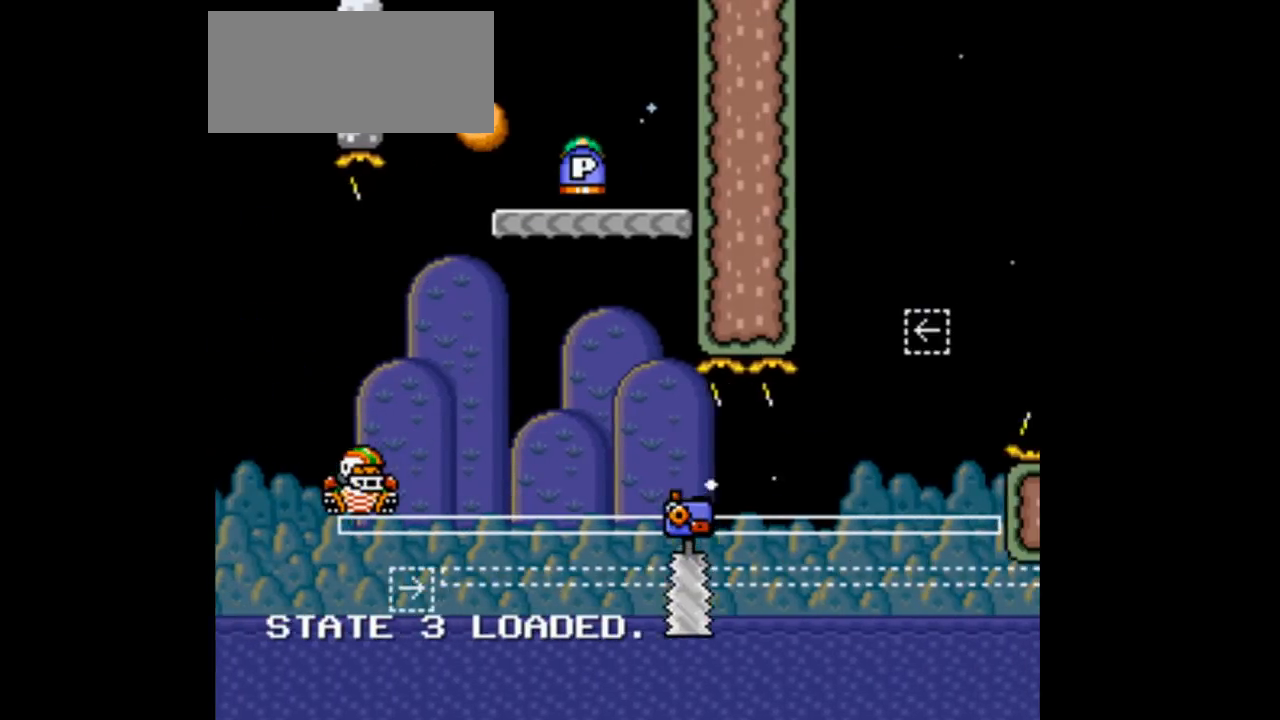
{"buttons": ["Y", "DPAD_UP", "DPAD_RIGHT"], "events": [[33, "DPAD_RIGHT", "down"], [167, "DPAD_LEFT", "up"], [233, "DPAD_UP", "down"], [233, "Y", "up"], [333, "Y", "down"]]}
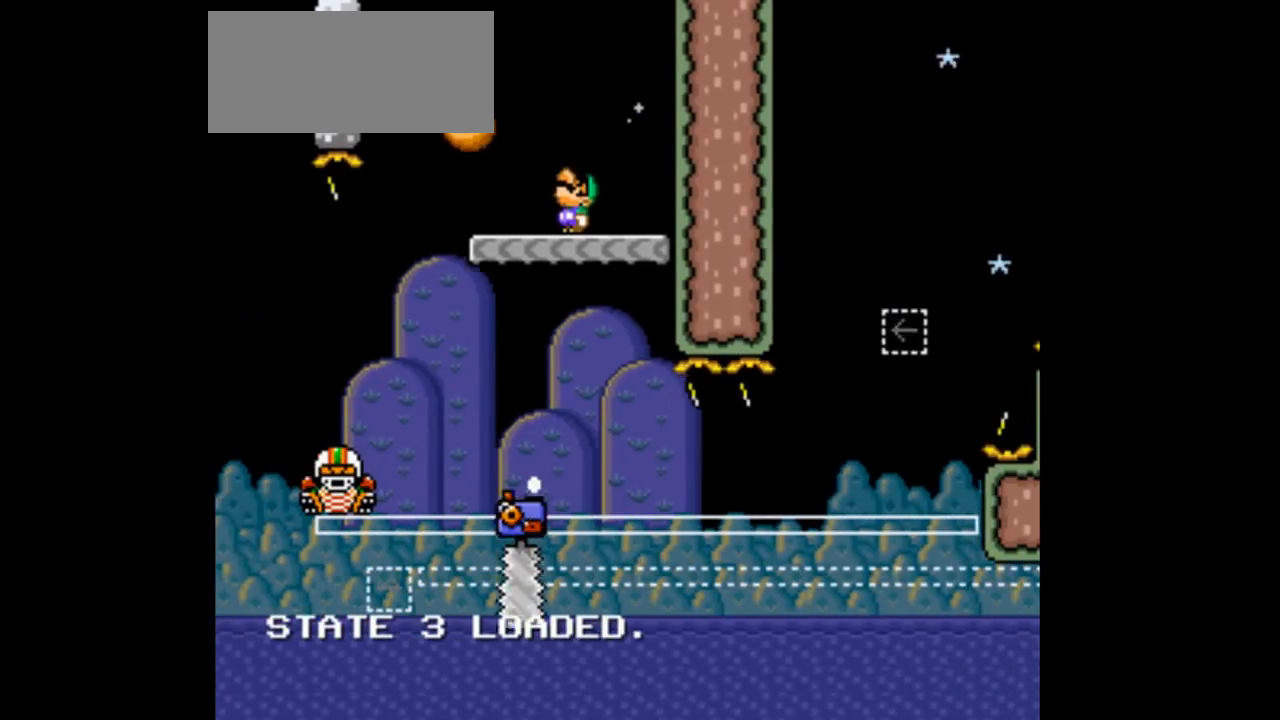
{"buttons": ["A", "Y", "DPAD_RIGHT"], "events": [[200, "DPAD_LEFT", "down"], [300, "A", "down"], [467, "DPAD_LEFT", "up"], [467, "DPAD_UP", "up"]]}
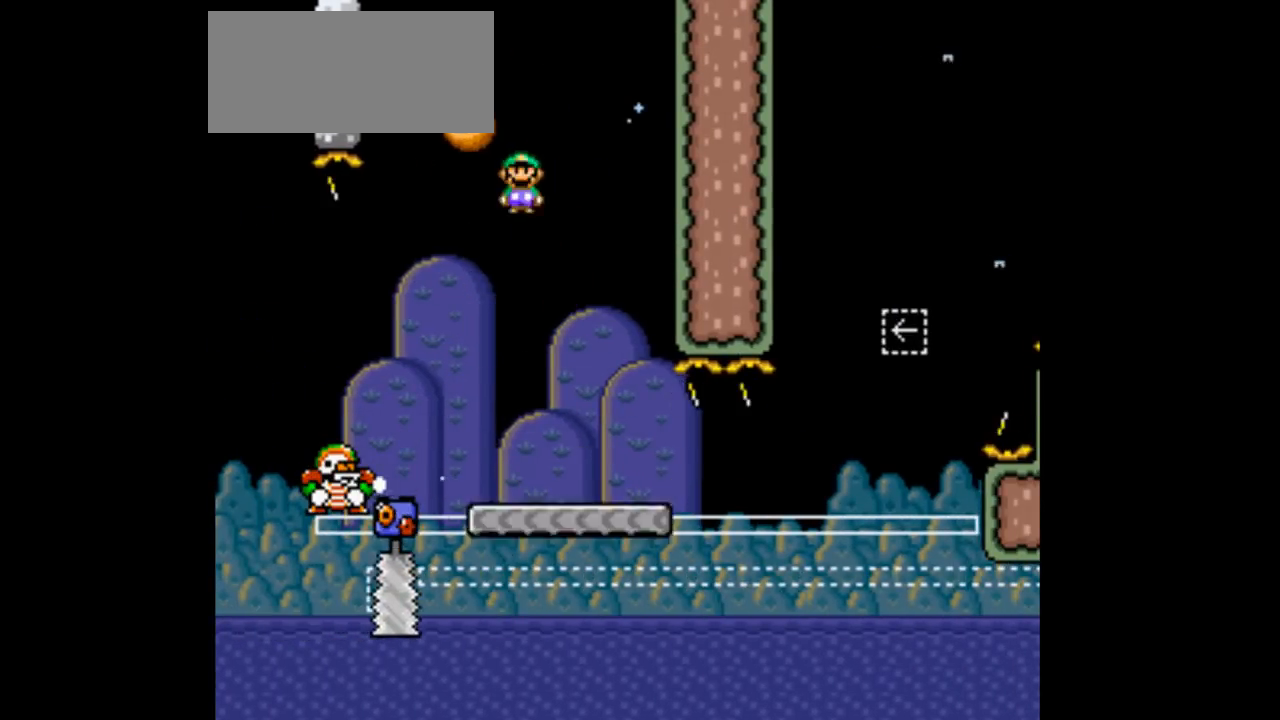
{"buttons": ["A", "Y", "DPAD_RIGHT"], "events": []}
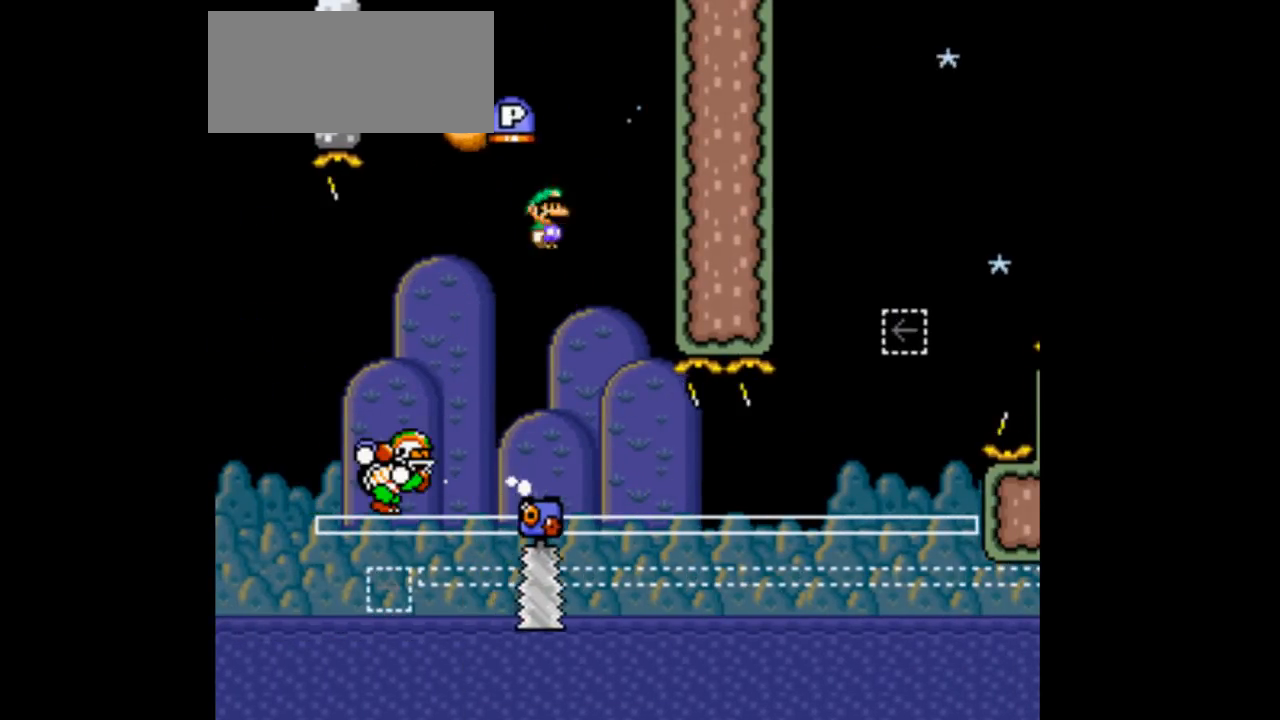
{"buttons": ["A", "Y", "DPAD_RIGHT"], "events": [[200, "DPAD_LEFT", "down"], [300, "DPAD_LEFT", "up"]]}